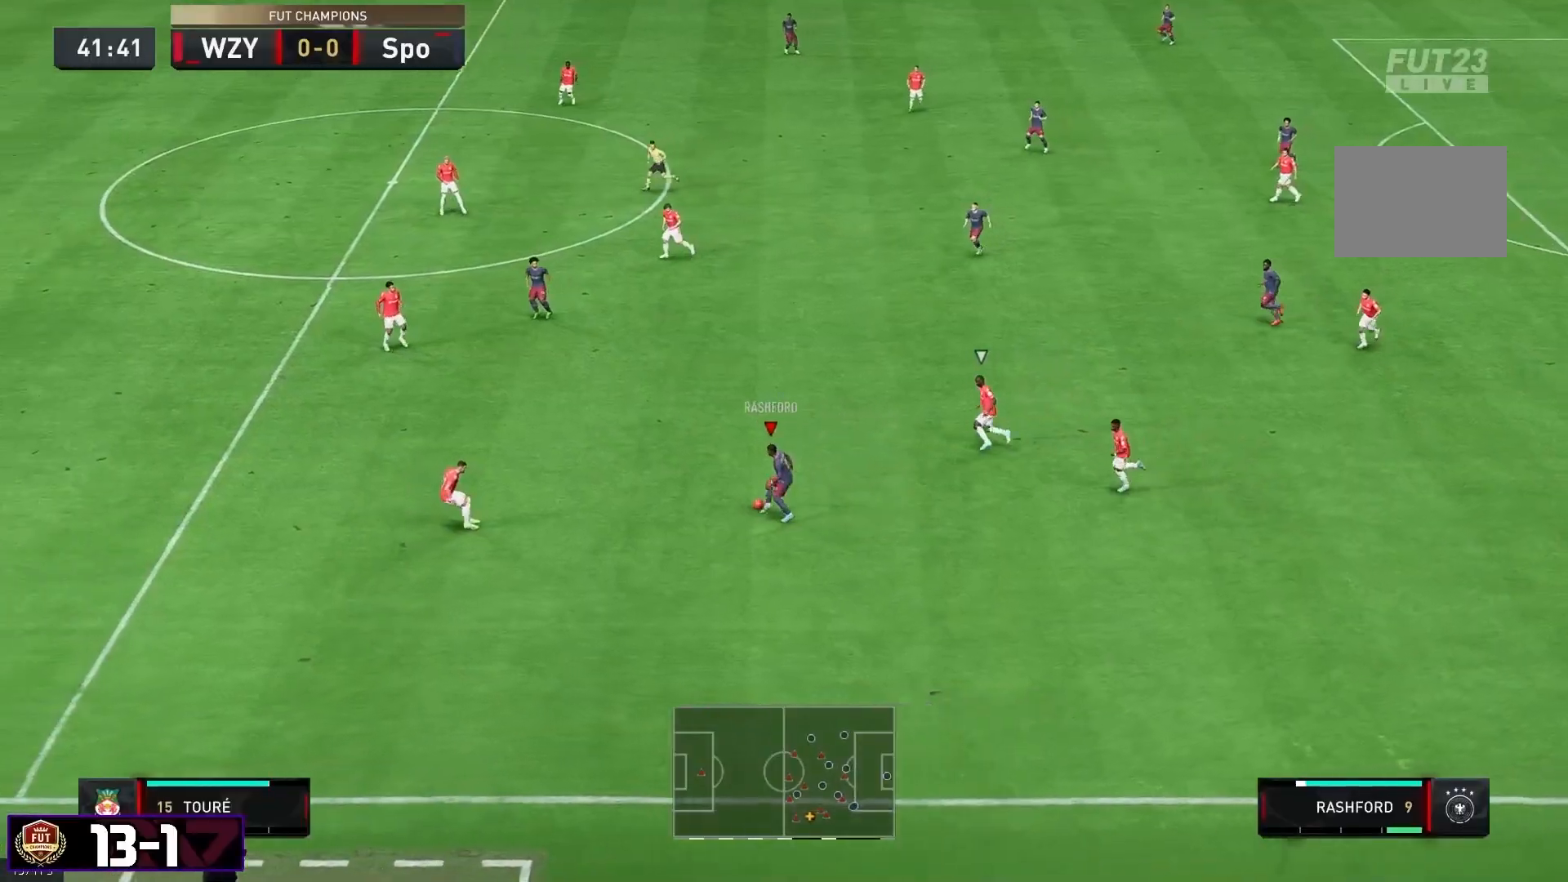
Gameplay with a controller (Xbox layout); each line is a JSON object with the inputs held at the frame after it (dt_ms = milliseconds from this image to that frame). "events" lists button and stick changes between this image and that frame as [ms after this image, input, new state], when the widget could be followed in between. Not read: L3 R3.
{"dt_ms": 500, "buttons": [], "left_stick": "down", "right_stick": "center", "events": [[450, "left_stick", "down"]]}
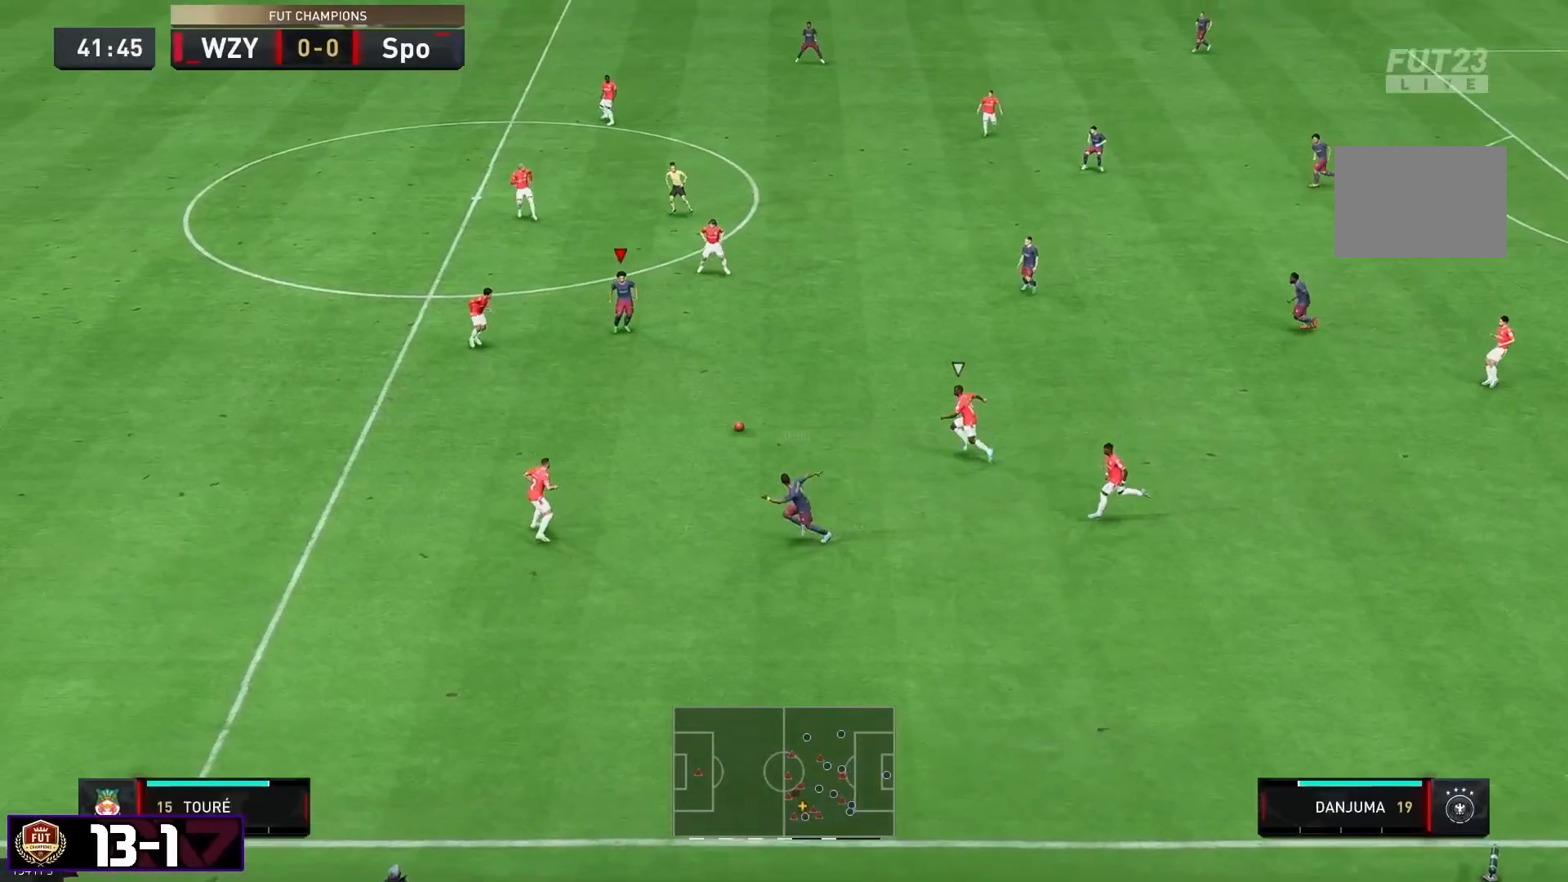
{"dt_ms": 500, "buttons": [], "left_stick": "down", "right_stick": "center", "events": []}
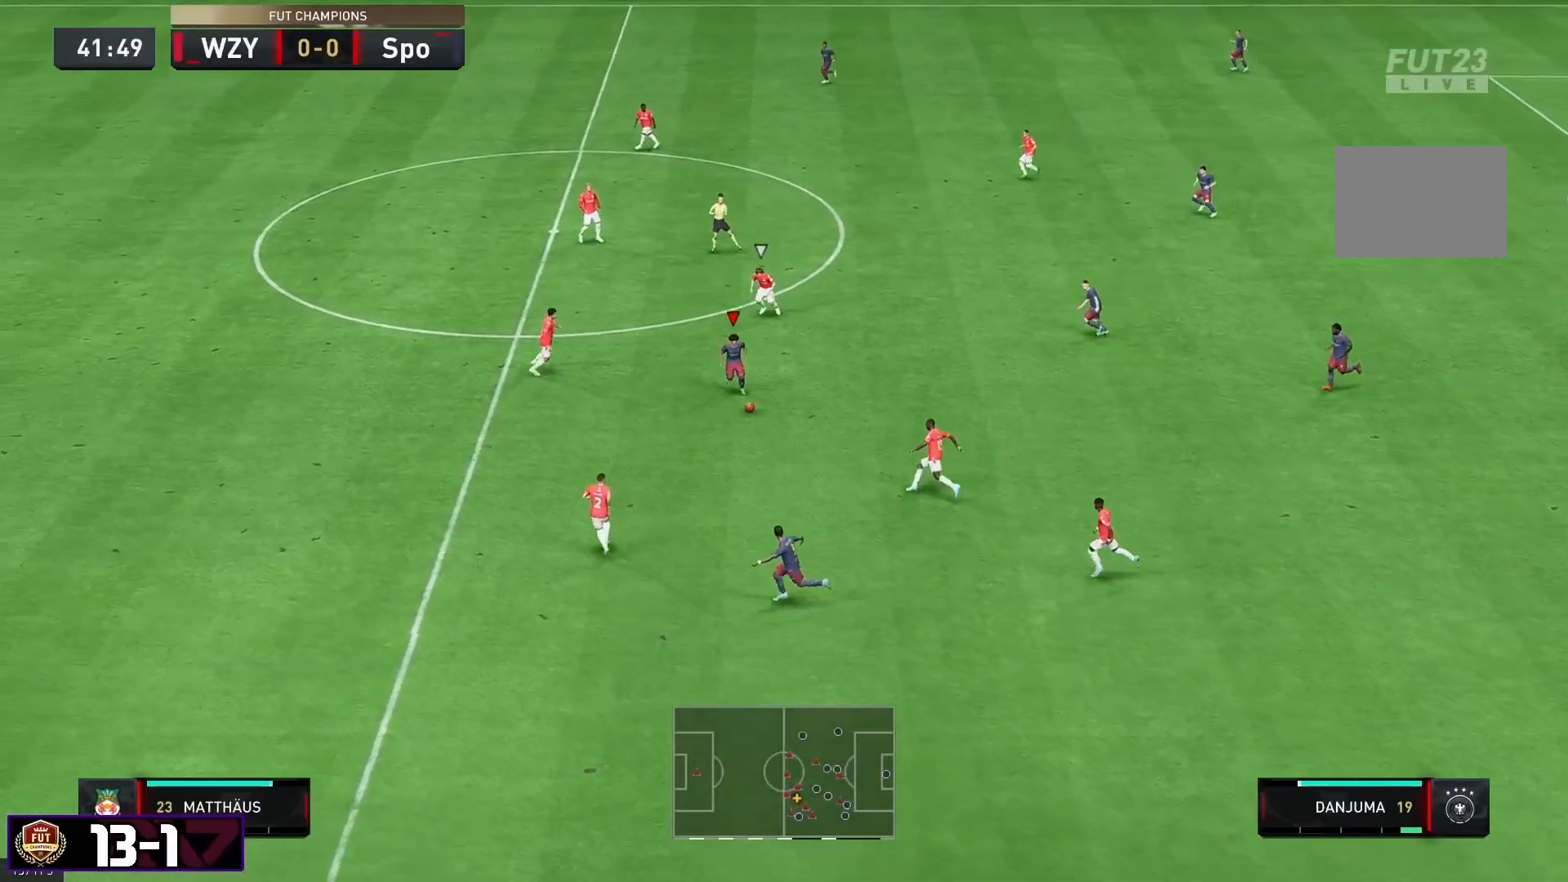
{"dt_ms": 500, "buttons": [], "left_stick": "down-left", "right_stick": "center", "events": [[283, "left_stick", "down-left"]]}
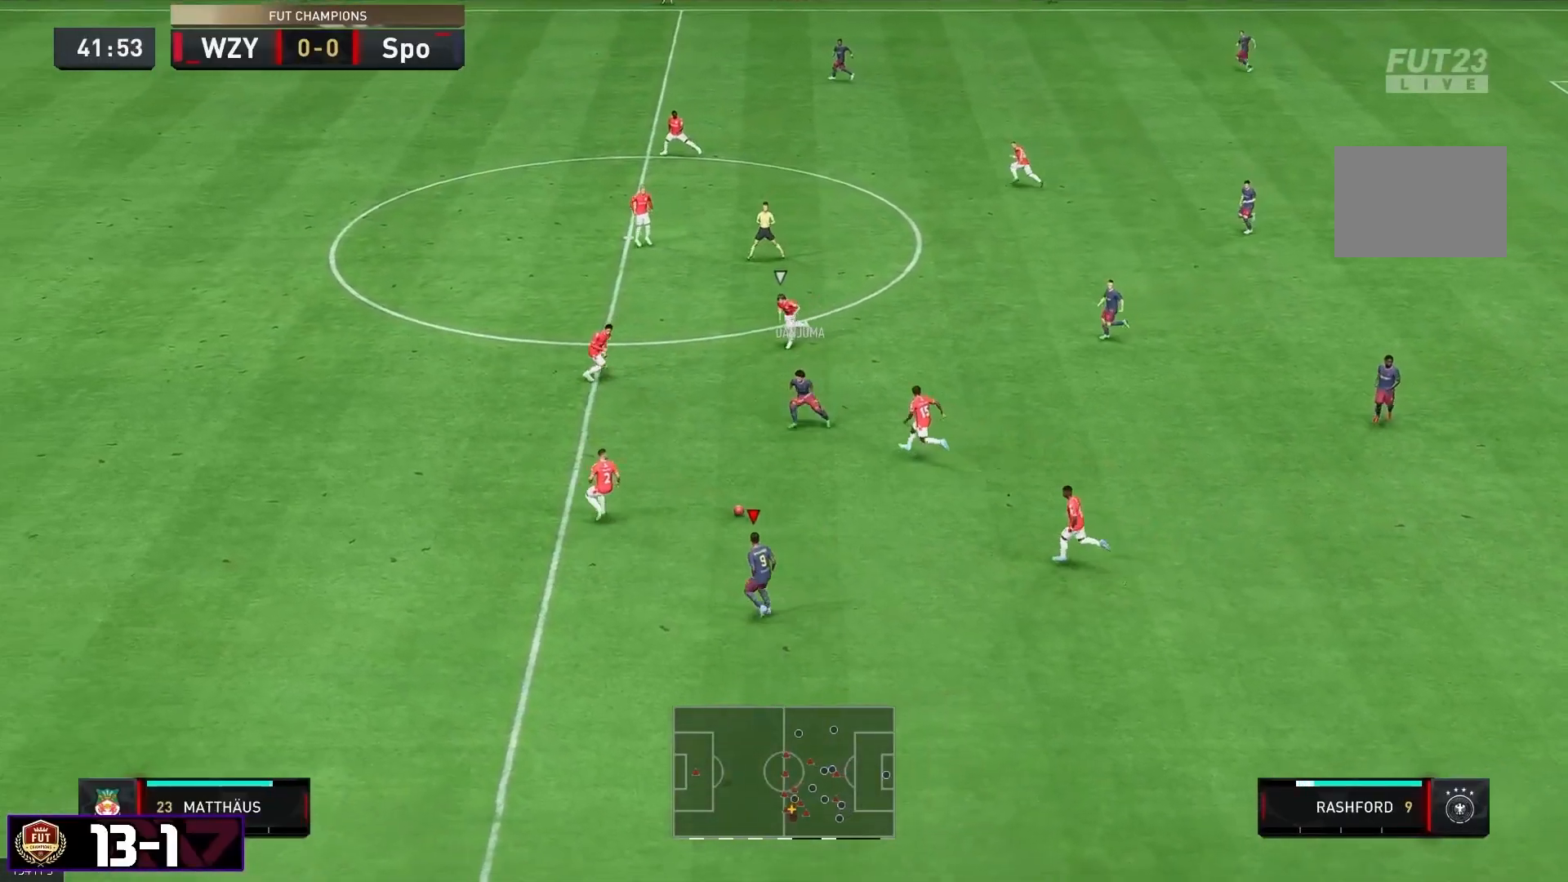
{"dt_ms": 500, "buttons": [], "left_stick": "down-left", "right_stick": "center", "events": []}
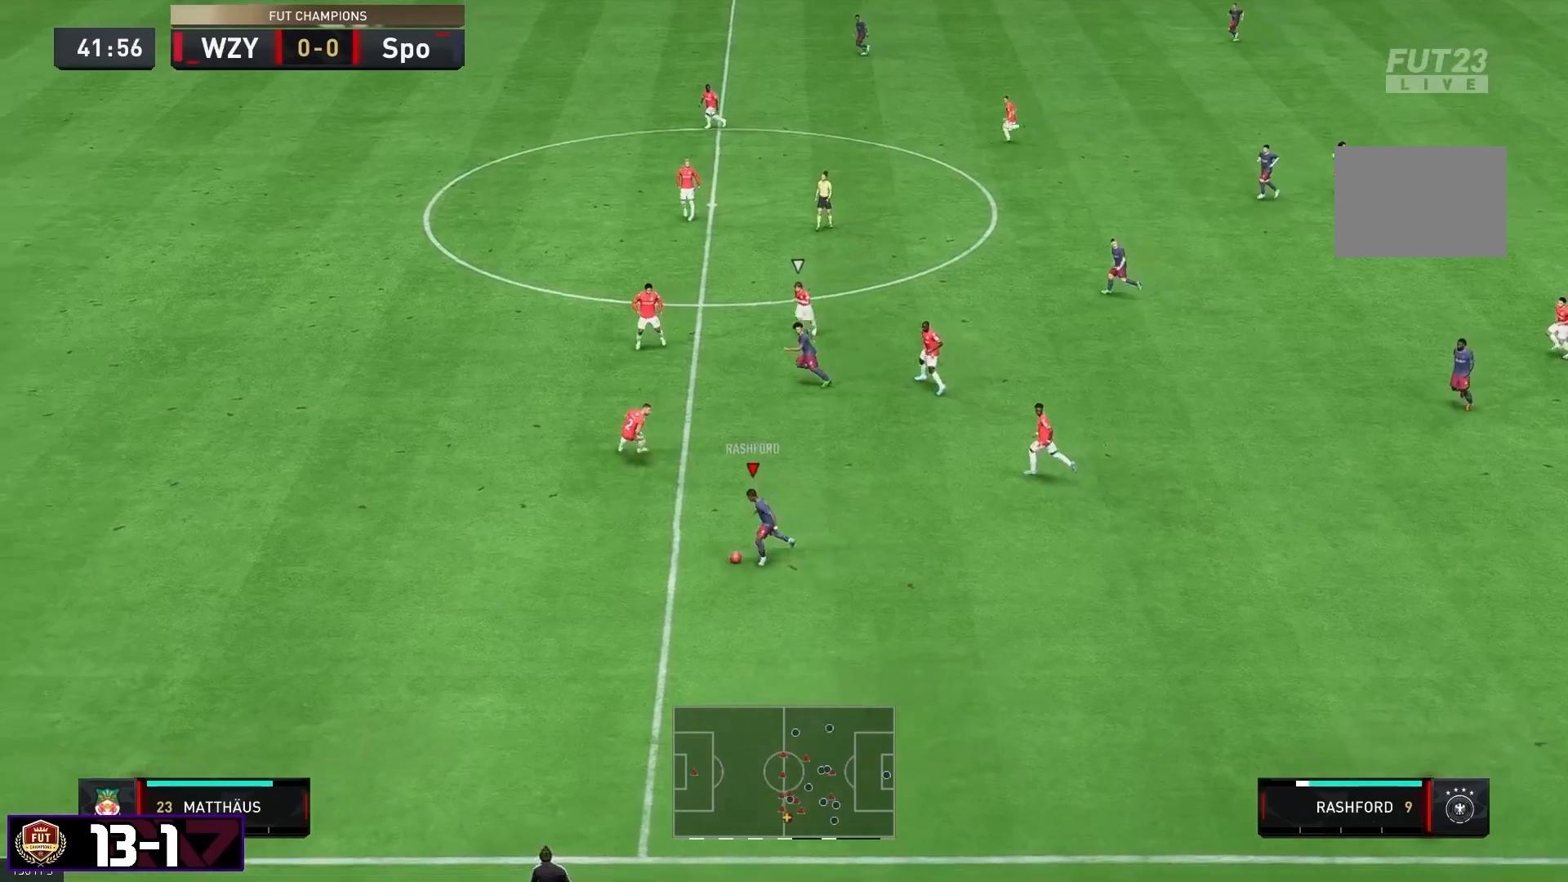
{"dt_ms": 500, "buttons": [], "left_stick": "down-left", "right_stick": "center", "events": [[83, "L1", "down"], [233, "L1", "up"]]}
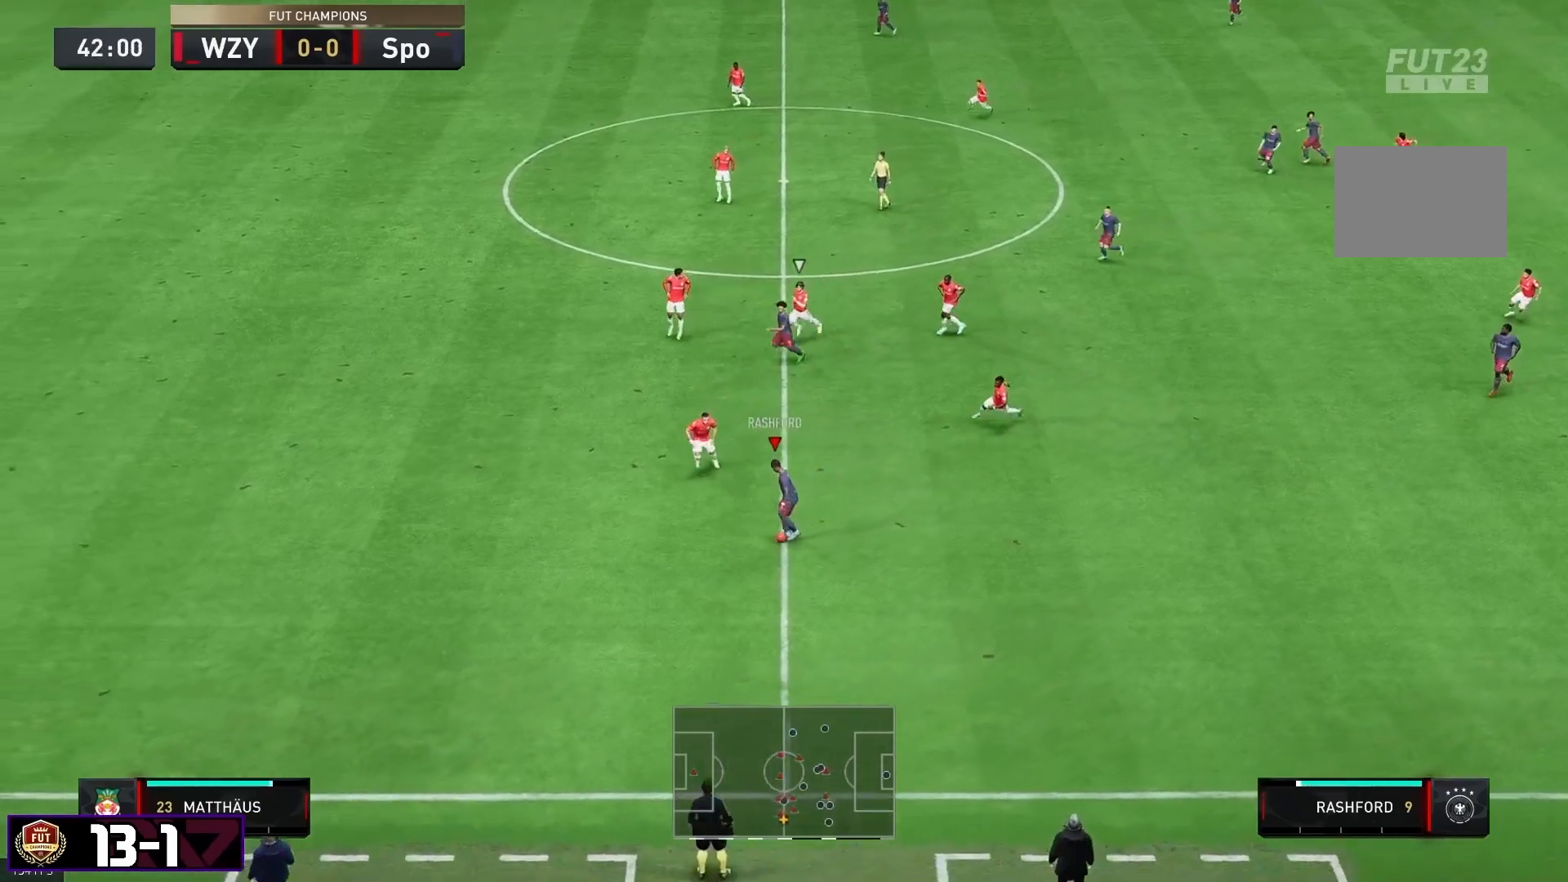
{"dt_ms": 500, "buttons": ["L1"], "left_stick": "down-left", "right_stick": "center", "events": [[50, "L1", "down"], [100, "L1", "up"], [150, "L1", "down"]]}
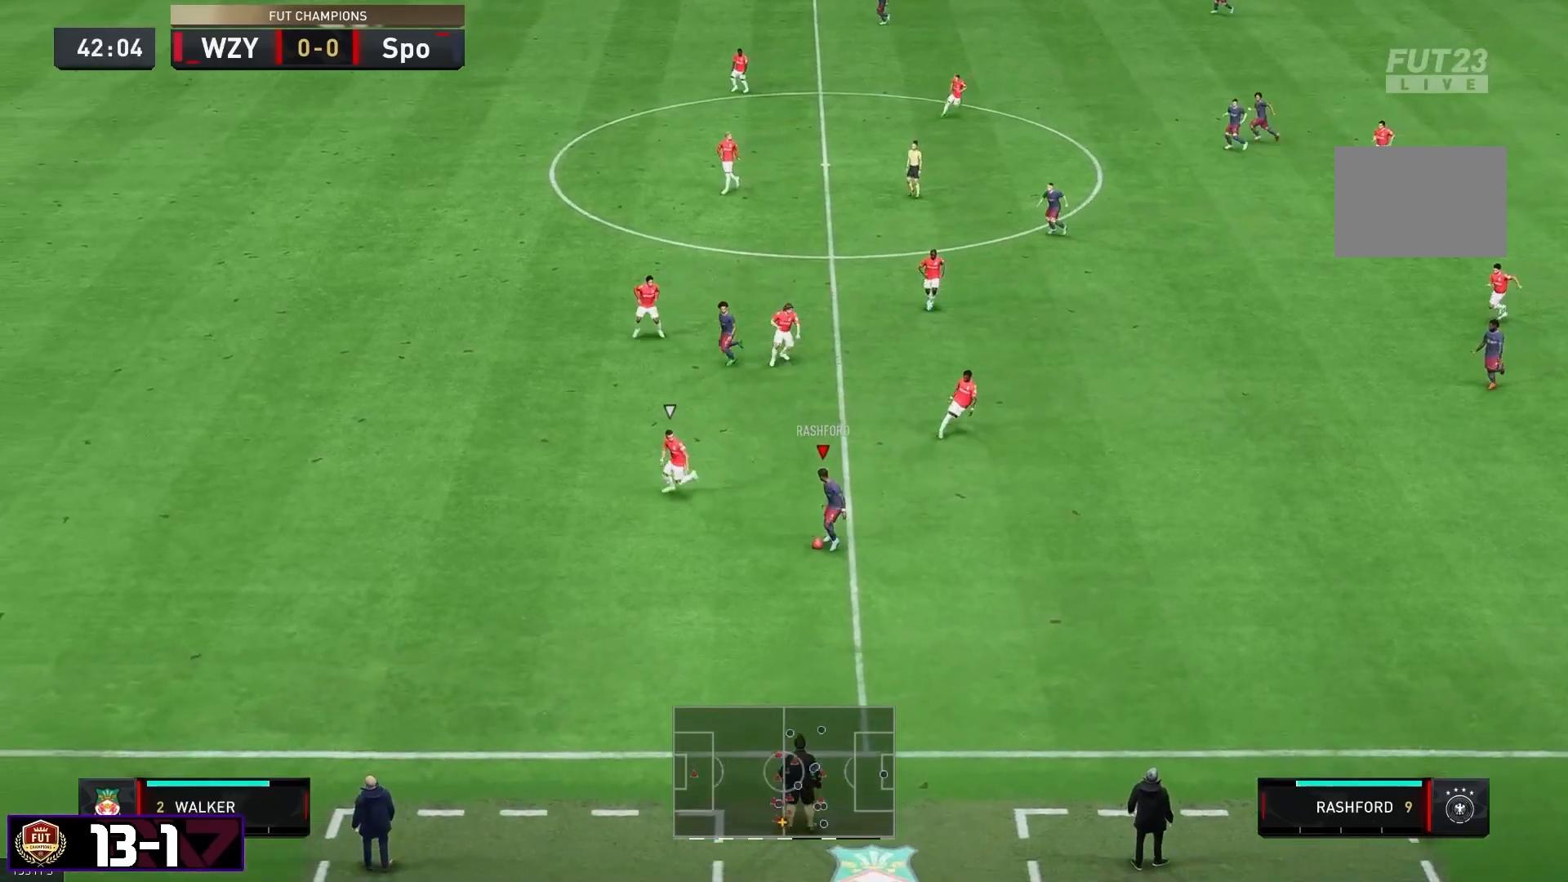
{"dt_ms": 500, "buttons": [], "left_stick": "down-left", "right_stick": "center", "events": [[133, "L1", "up"]]}
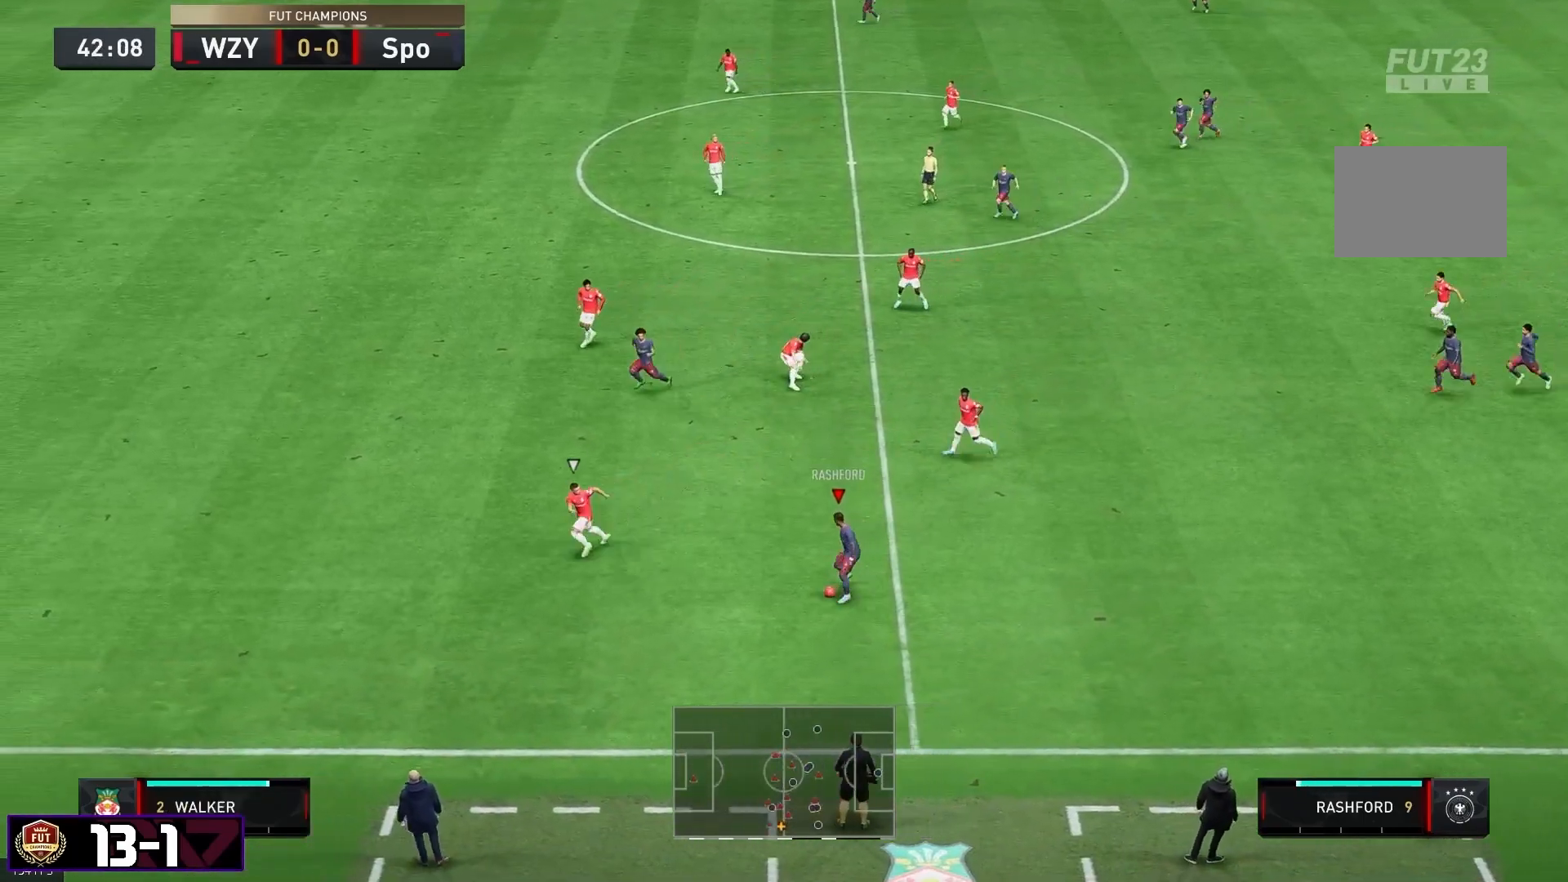
{"dt_ms": 500, "buttons": [], "left_stick": "left", "right_stick": "center", "events": [[217, "left_stick", "left"]]}
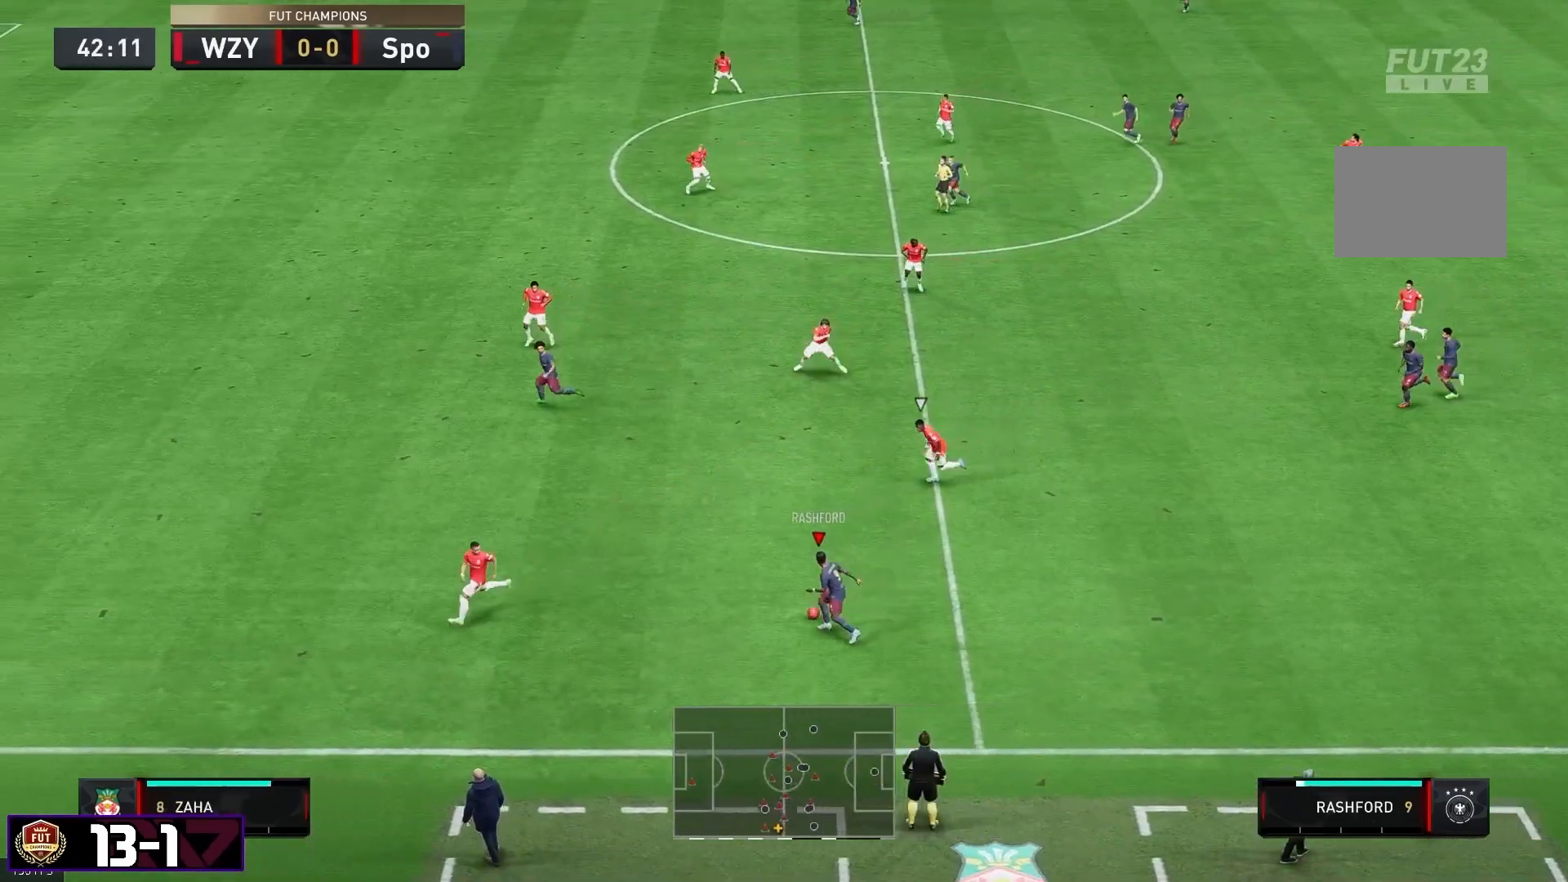
{"dt_ms": 500, "buttons": [], "left_stick": "left", "right_stick": "center", "events": [[383, "Y", "down"], [483, "Y", "up"]]}
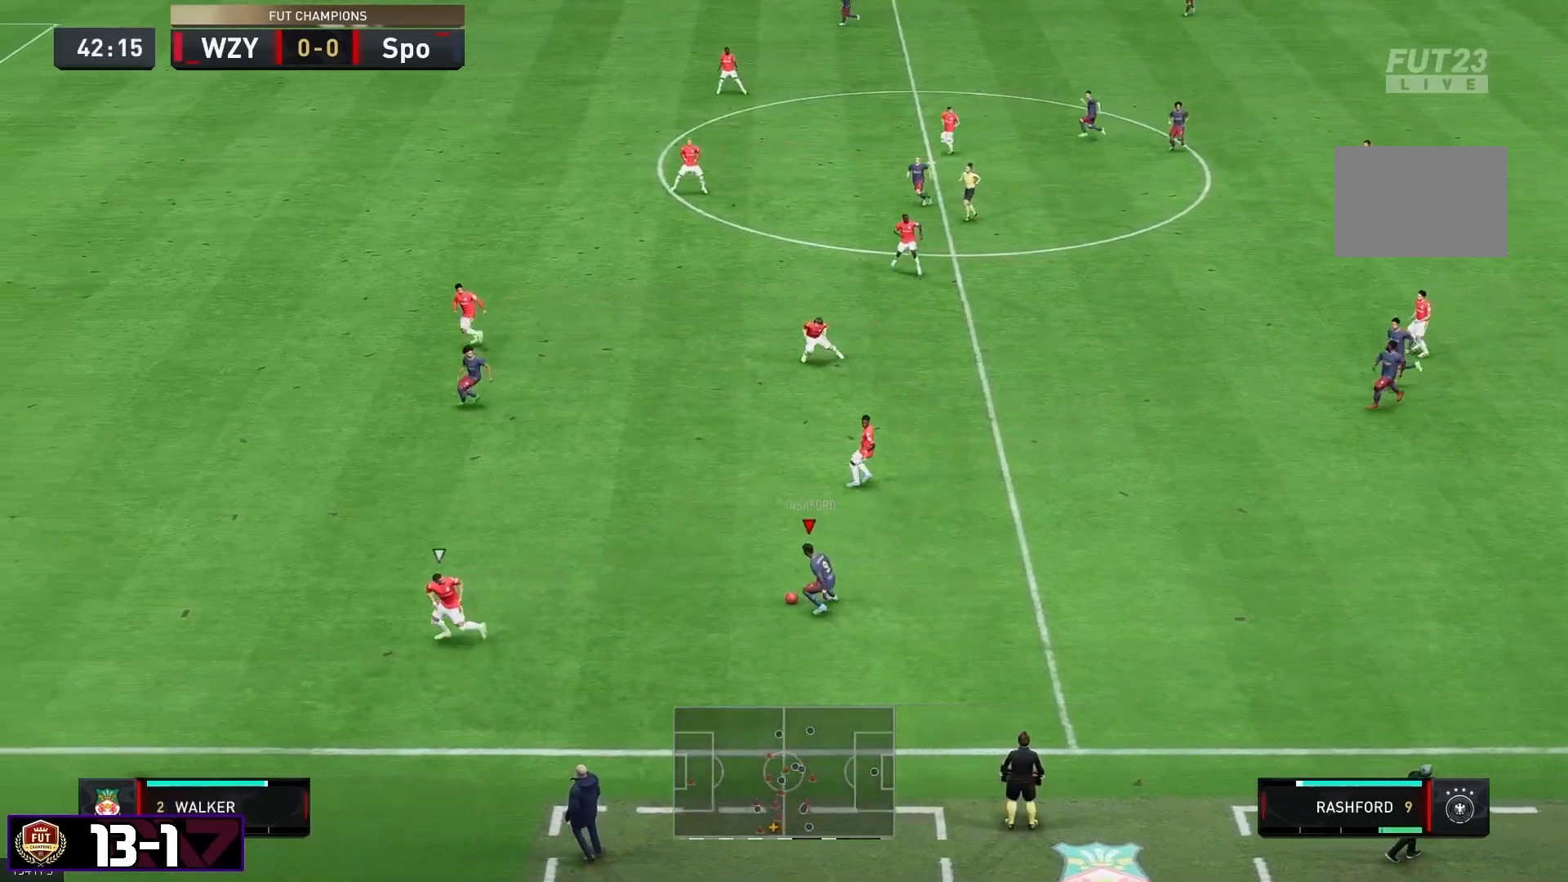
{"dt_ms": 500, "buttons": ["R2"], "left_stick": "left", "right_stick": "center", "events": [[50, "R2", "down"]]}
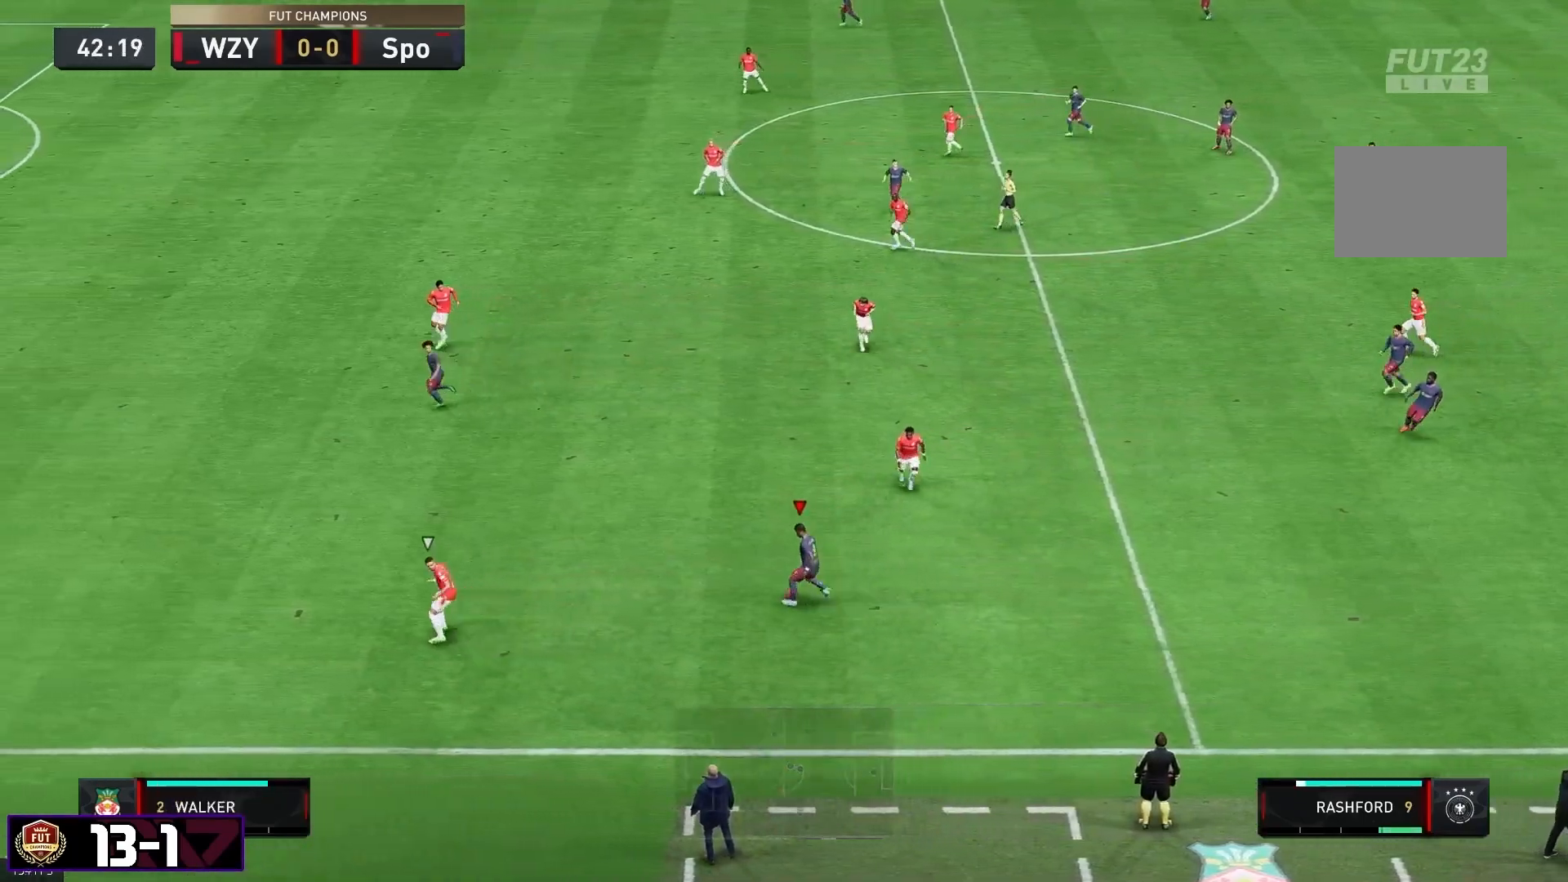
{"dt_ms": 500, "buttons": ["R2"], "left_stick": "left", "right_stick": "center", "events": []}
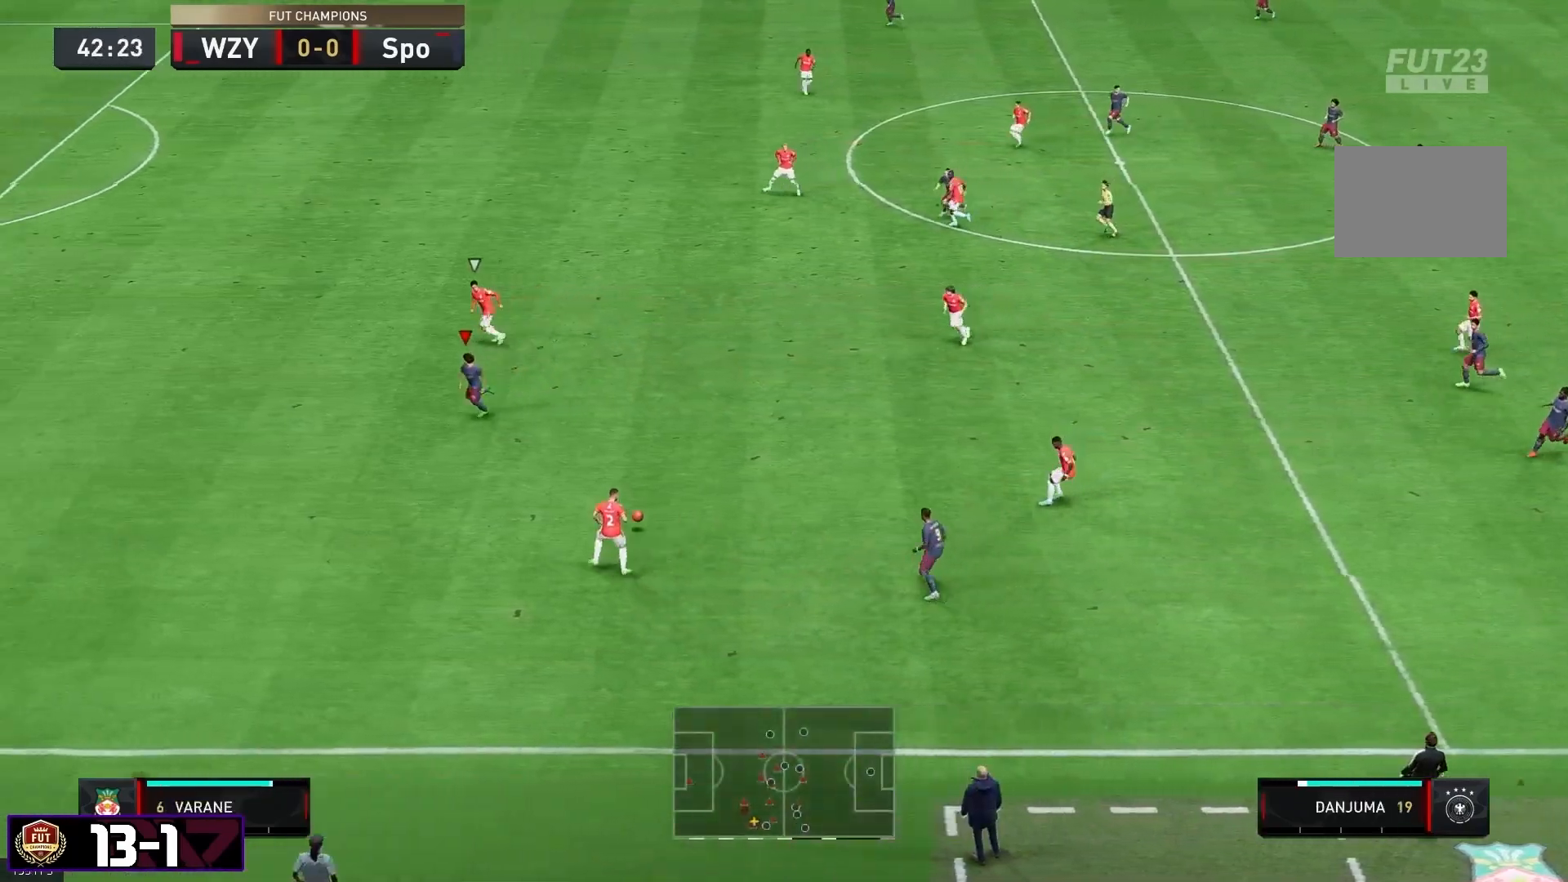
{"dt_ms": 500, "buttons": ["R2"], "left_stick": "left", "right_stick": "center", "events": []}
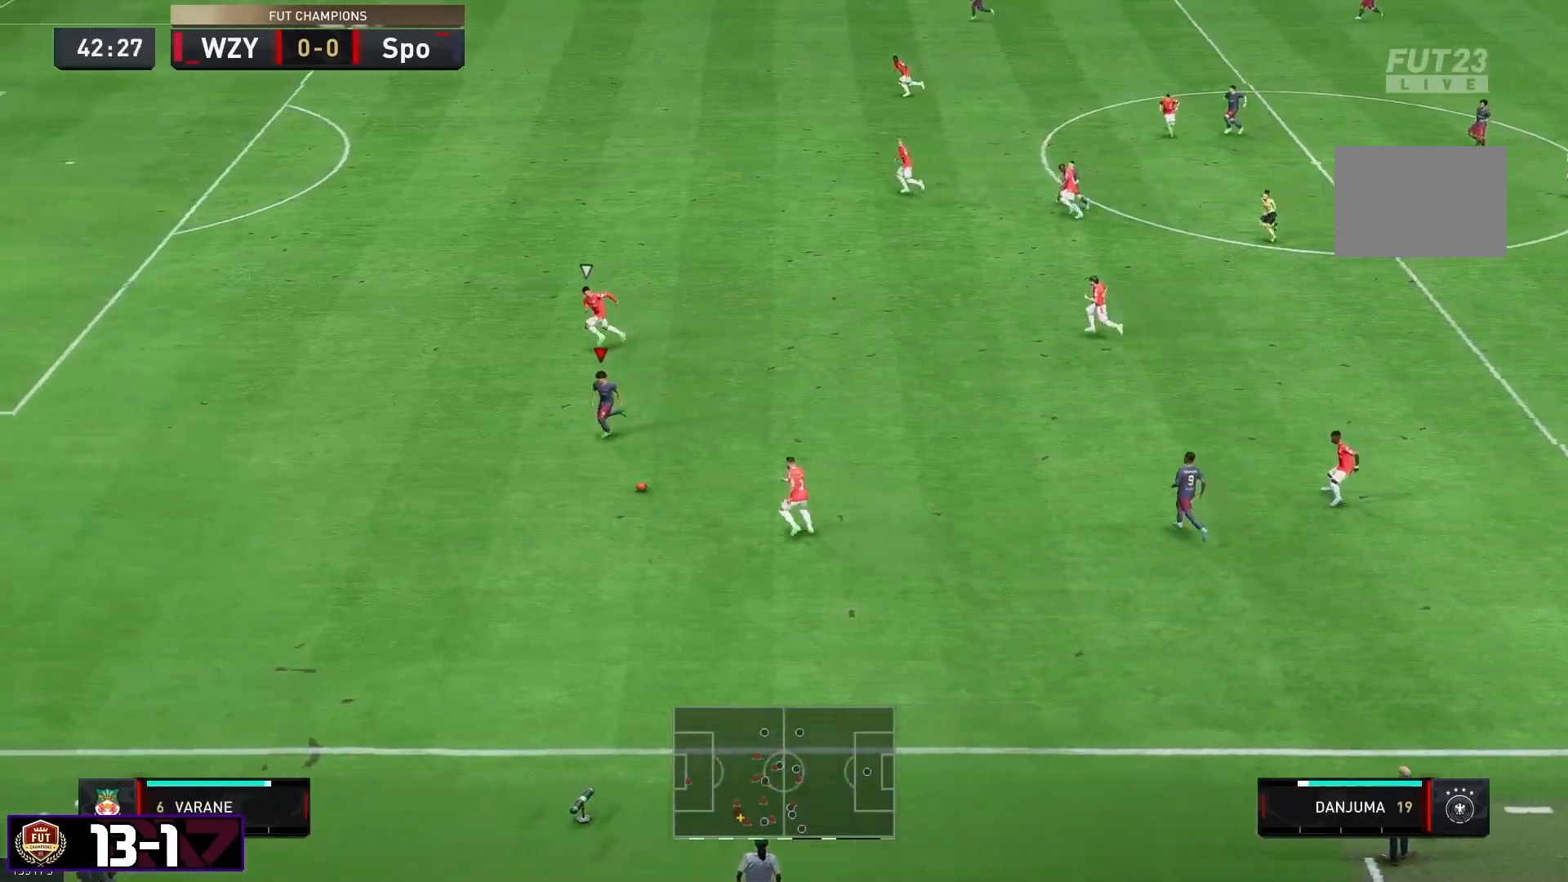
{"dt_ms": 500, "buttons": ["R2"], "left_stick": "left", "right_stick": "center", "events": []}
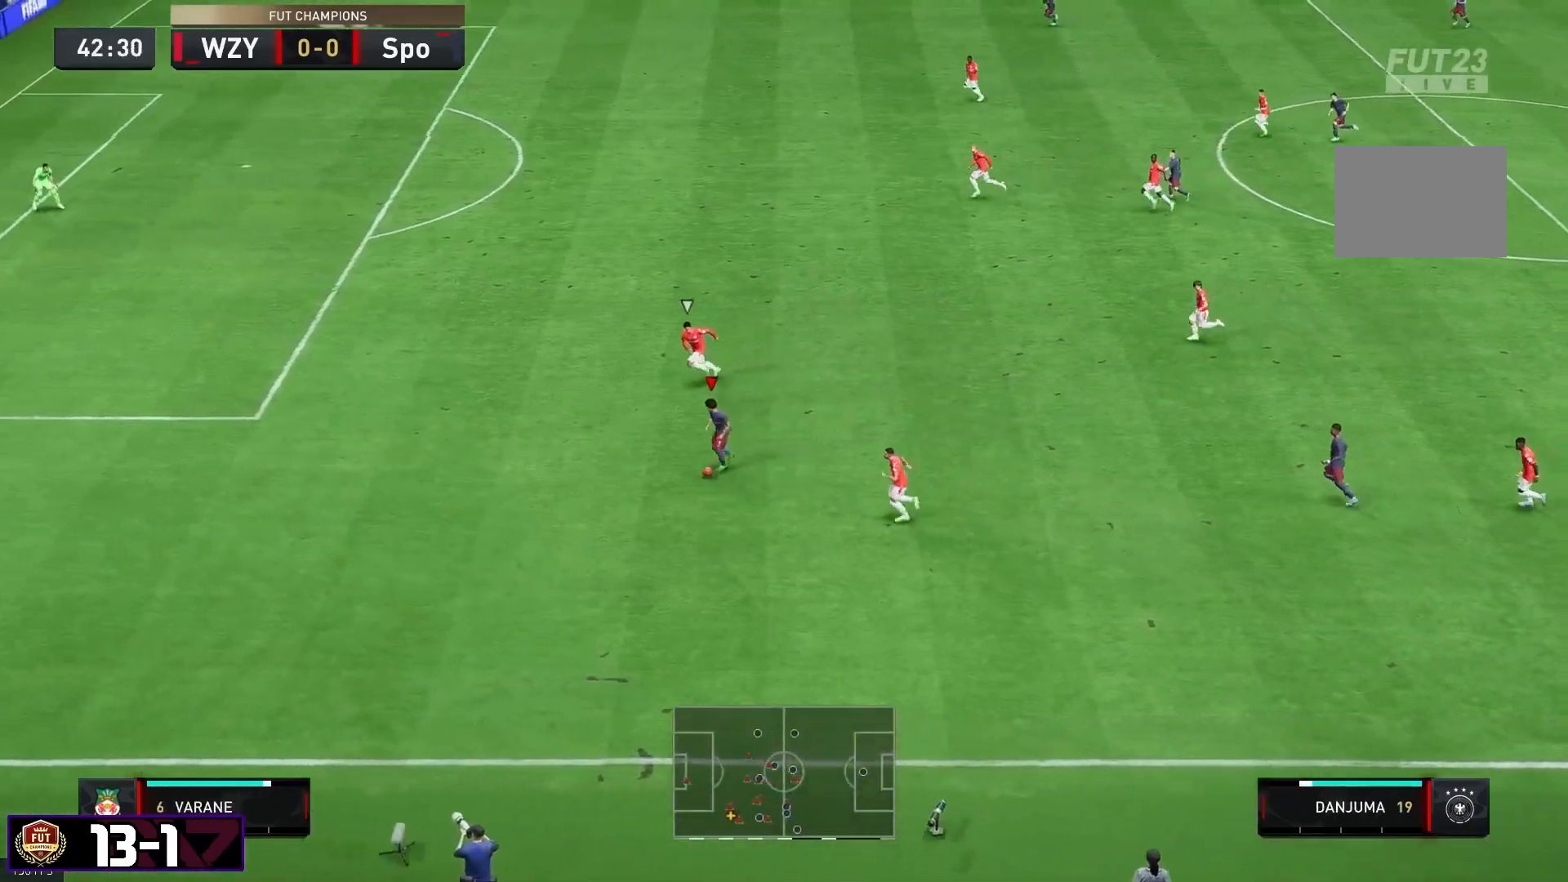
{"dt_ms": 500, "buttons": ["R2"], "left_stick": "left", "right_stick": "center", "events": []}
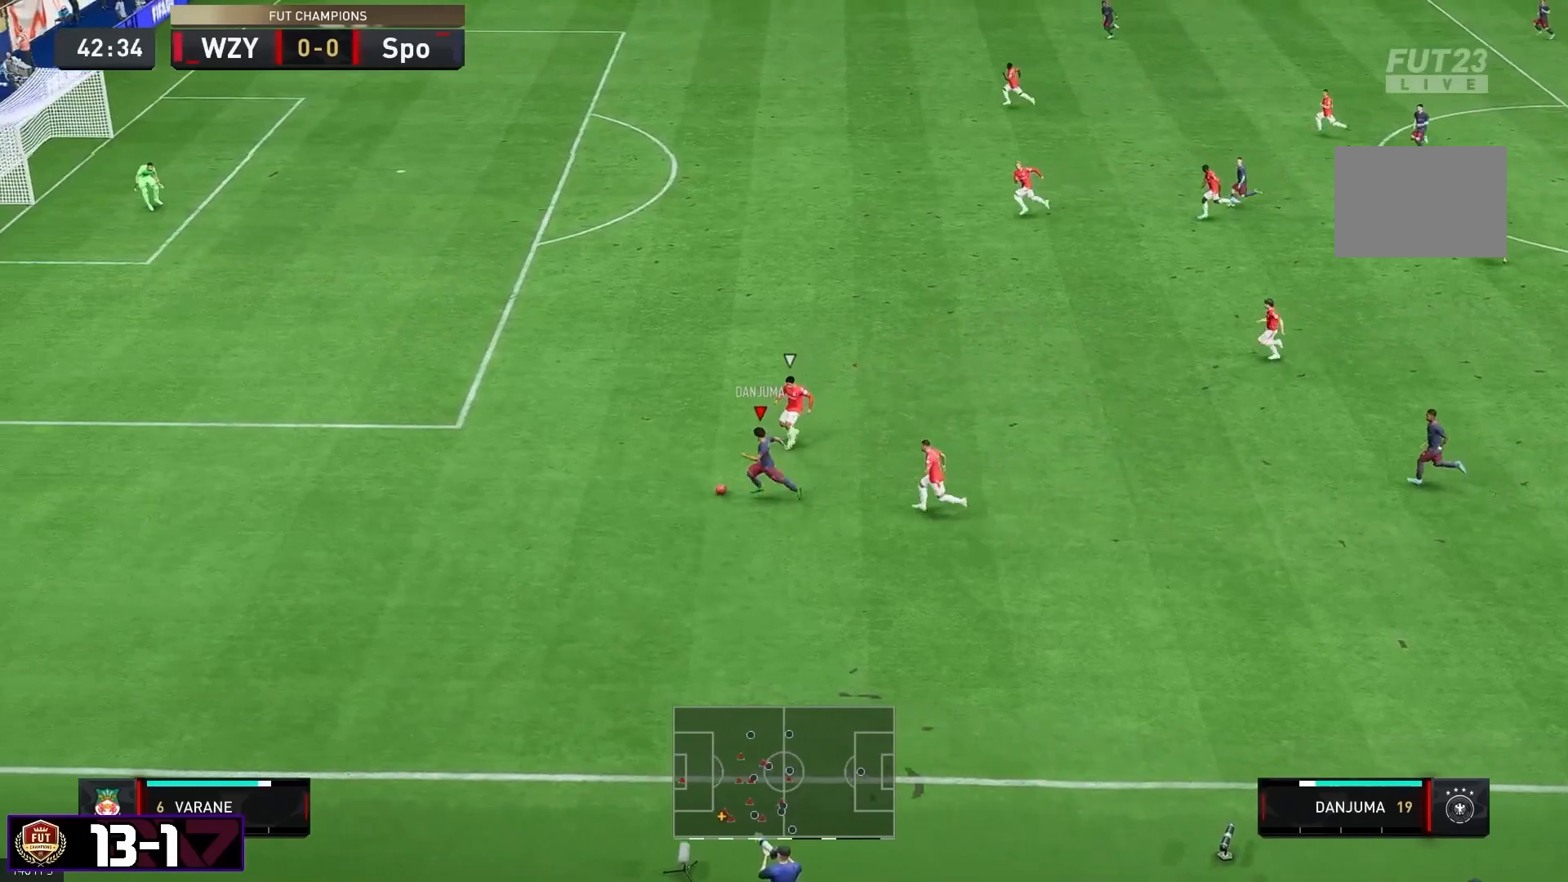
{"dt_ms": 500, "buttons": ["R2"], "left_stick": "left", "right_stick": "center", "events": []}
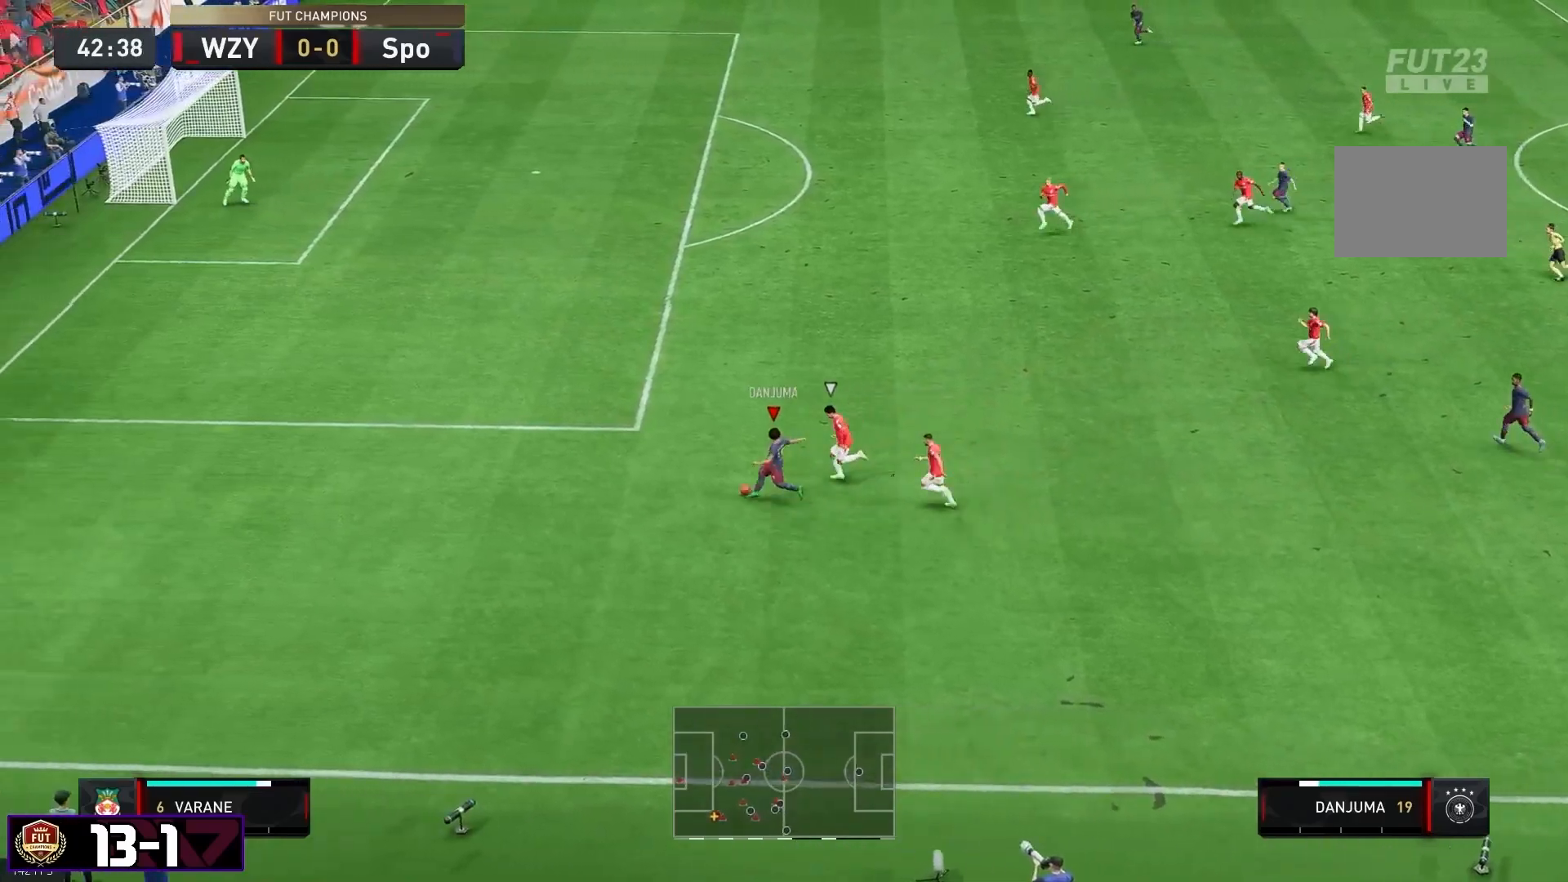
{"dt_ms": 500, "buttons": ["R2"], "left_stick": "left", "right_stick": "center", "events": []}
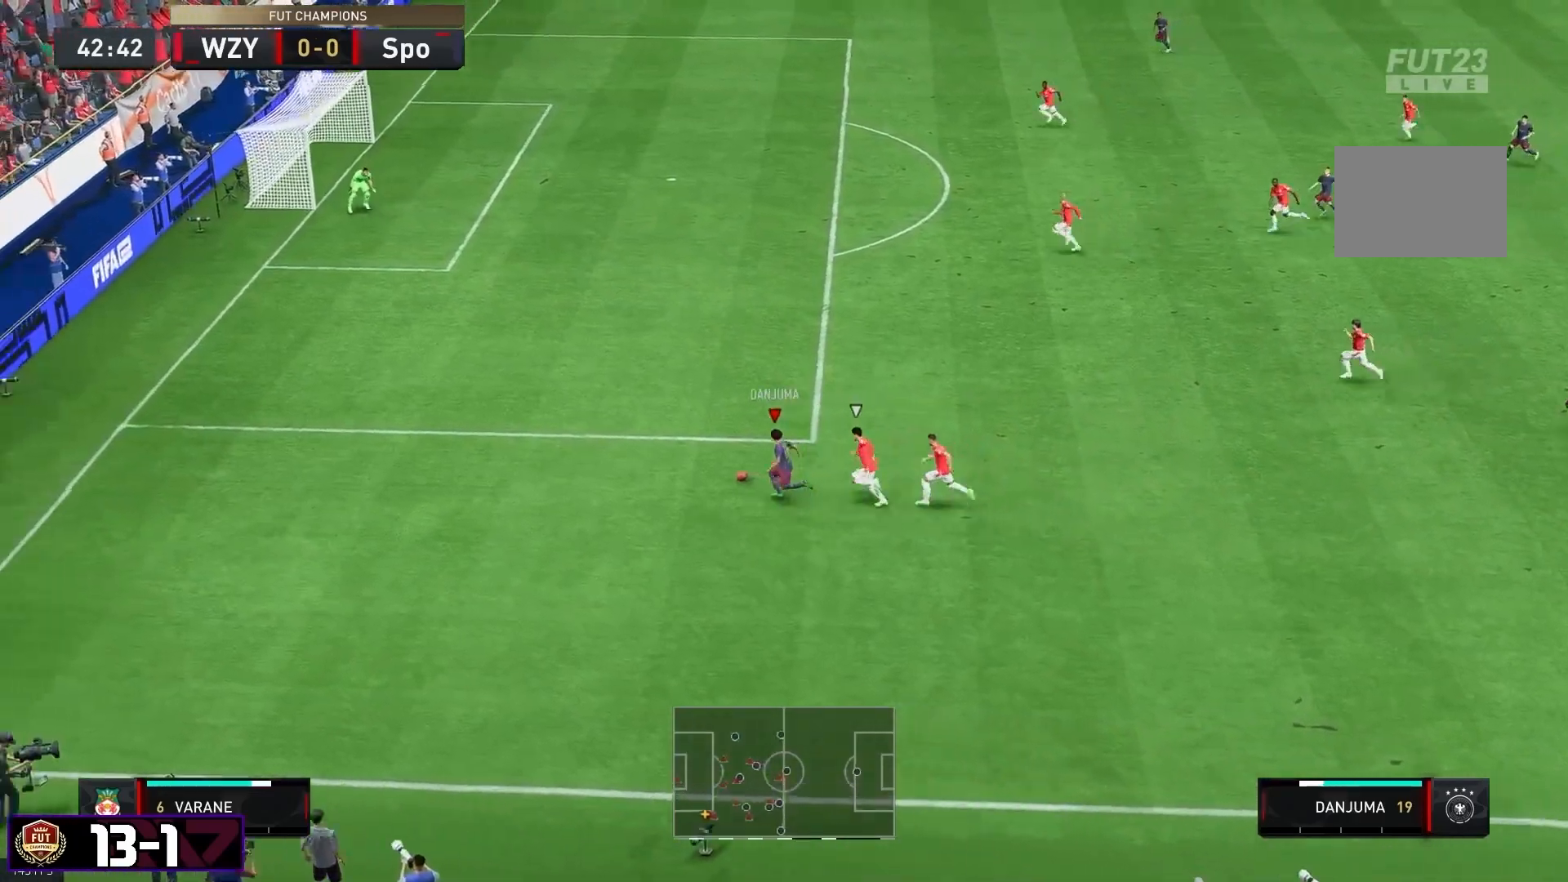
{"dt_ms": 1000, "buttons": [], "left_stick": "up-left", "right_stick": "center"}
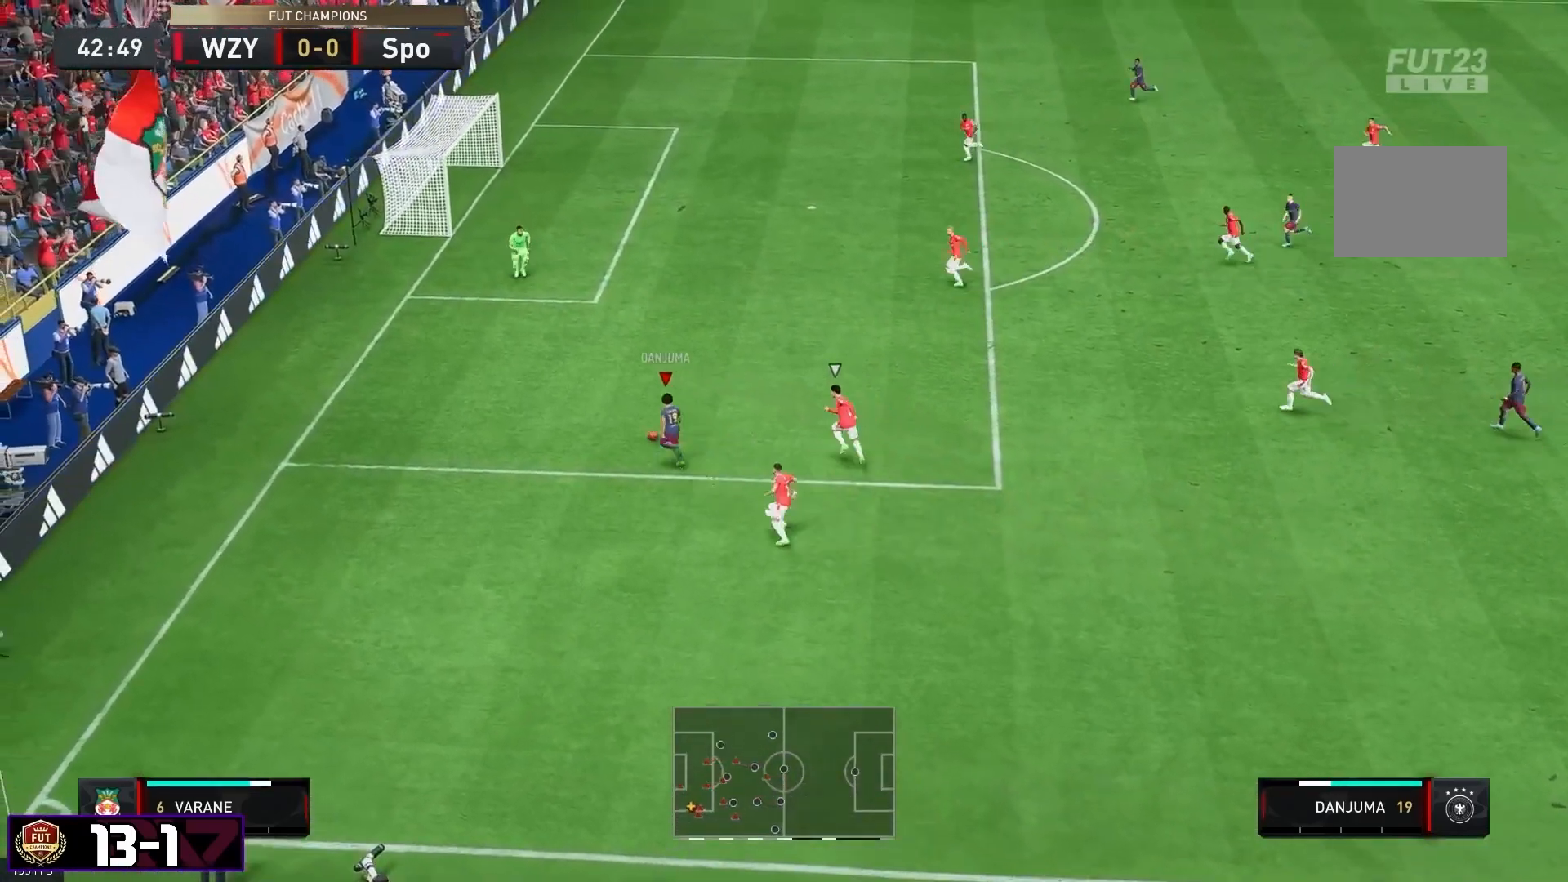
{"dt_ms": 1000, "buttons": [], "left_stick": "left", "right_stick": "center"}
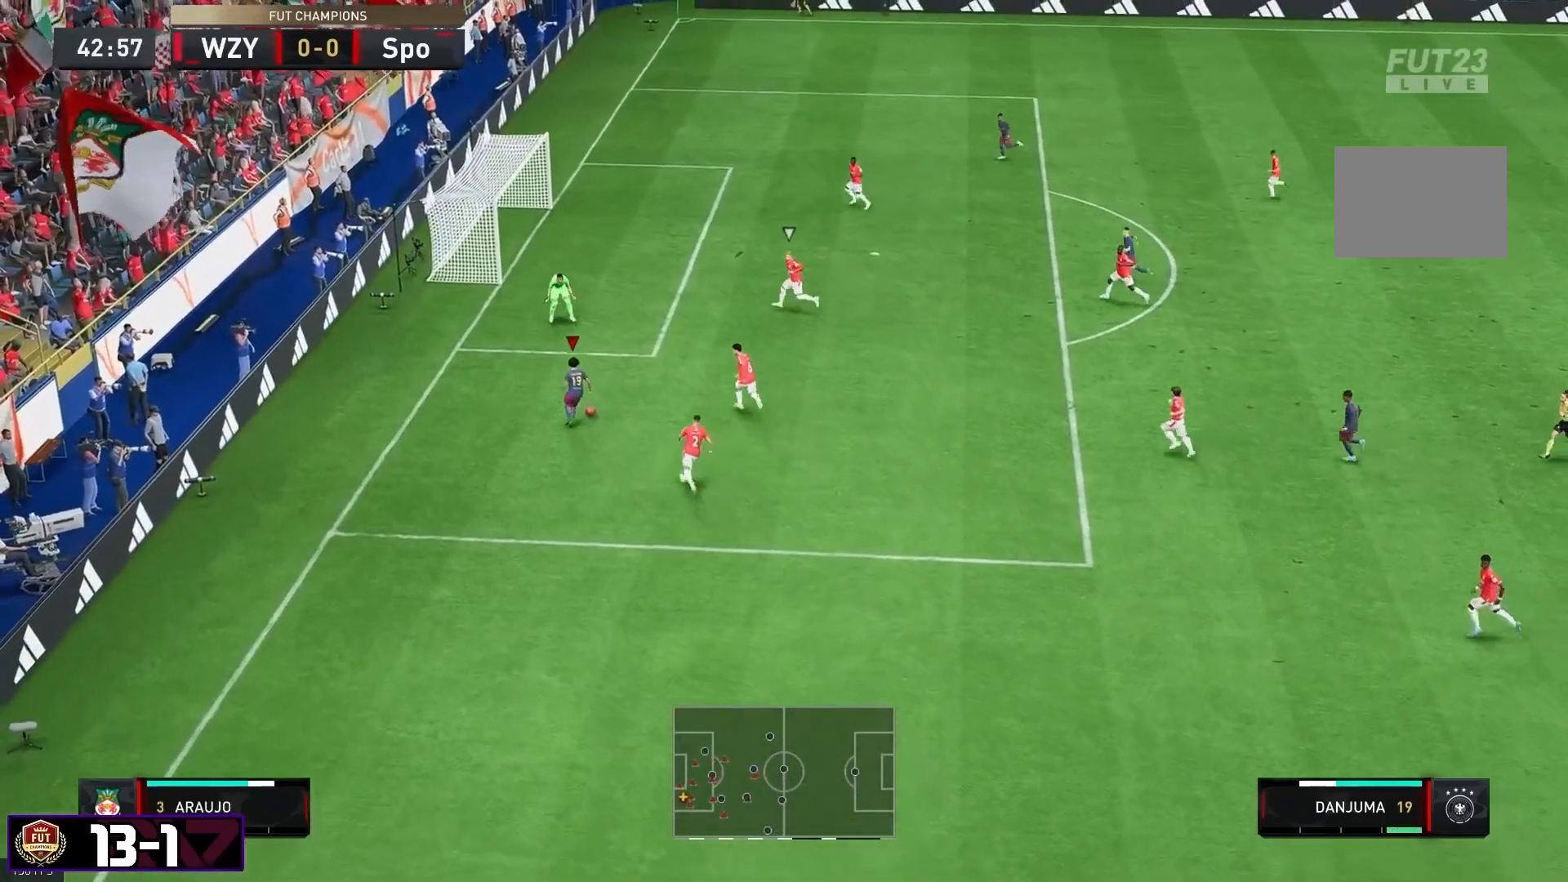
{"dt_ms": 500, "buttons": ["R2"], "left_stick": "down-left", "right_stick": "center", "events": [[250, "left_stick", "down-left"], [267, "R2", "down"]]}
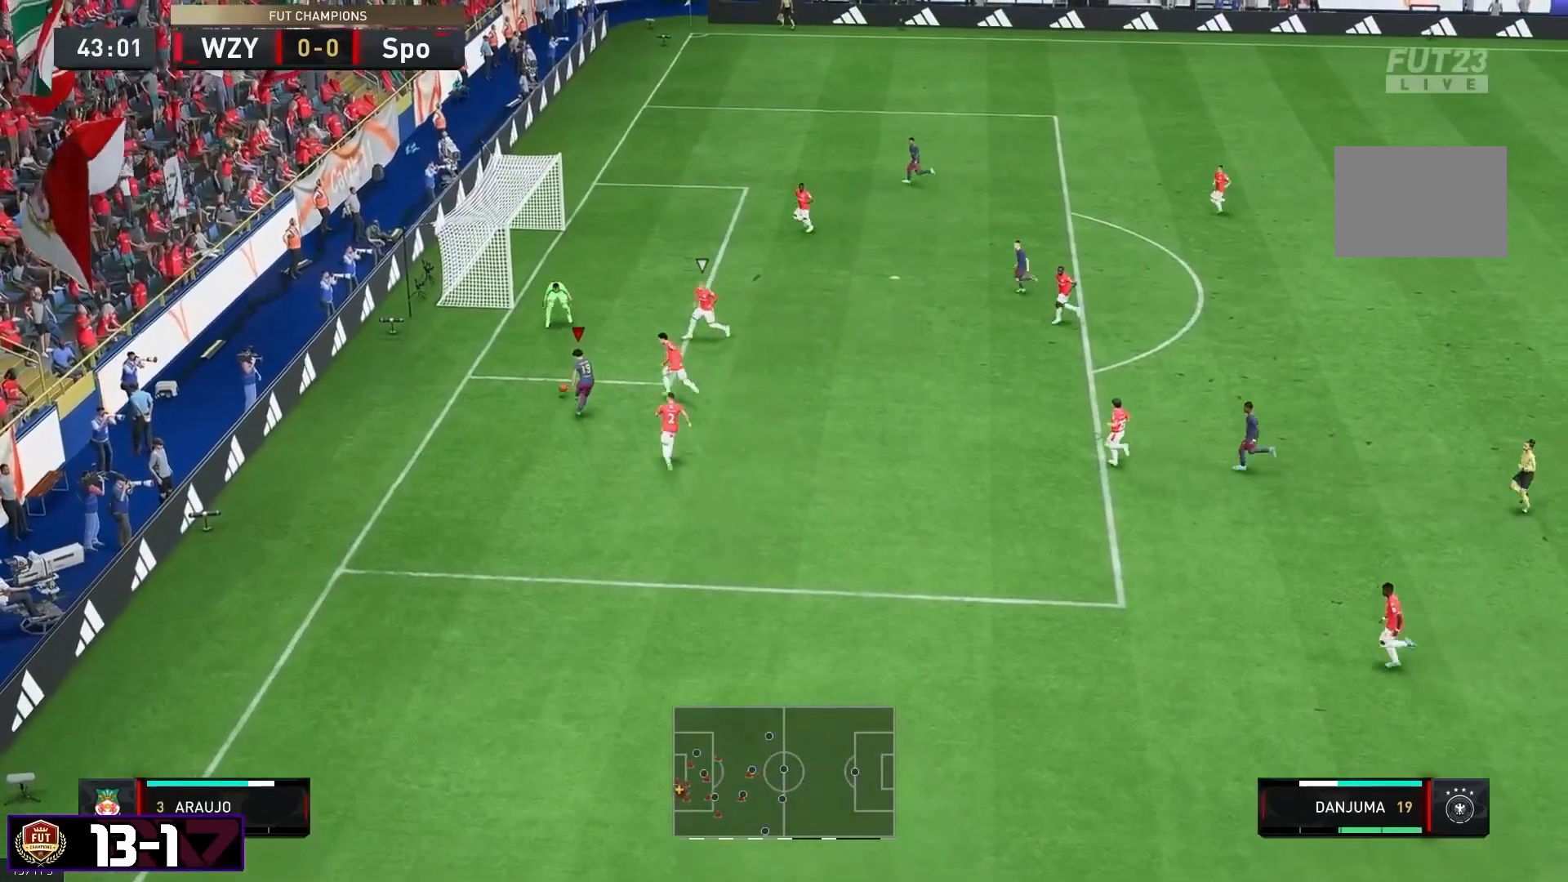
{"dt_ms": 500, "buttons": ["R2"], "left_stick": "down-left", "right_stick": "center", "events": []}
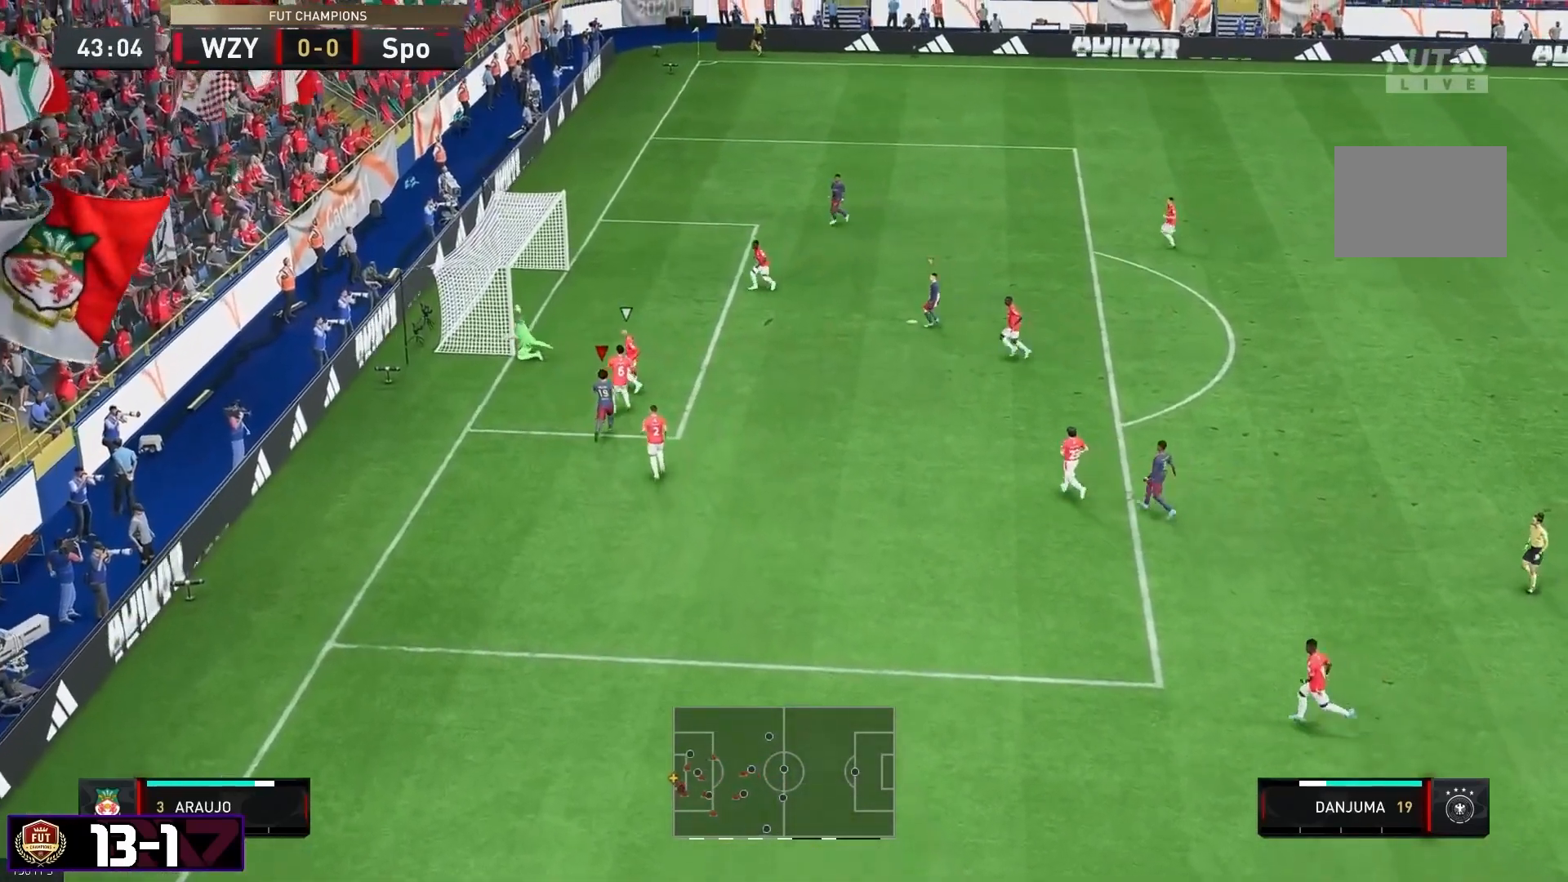
{"dt_ms": 500, "buttons": [], "left_stick": "down-left", "right_stick": "center", "events": [[233, "R2", "up"]]}
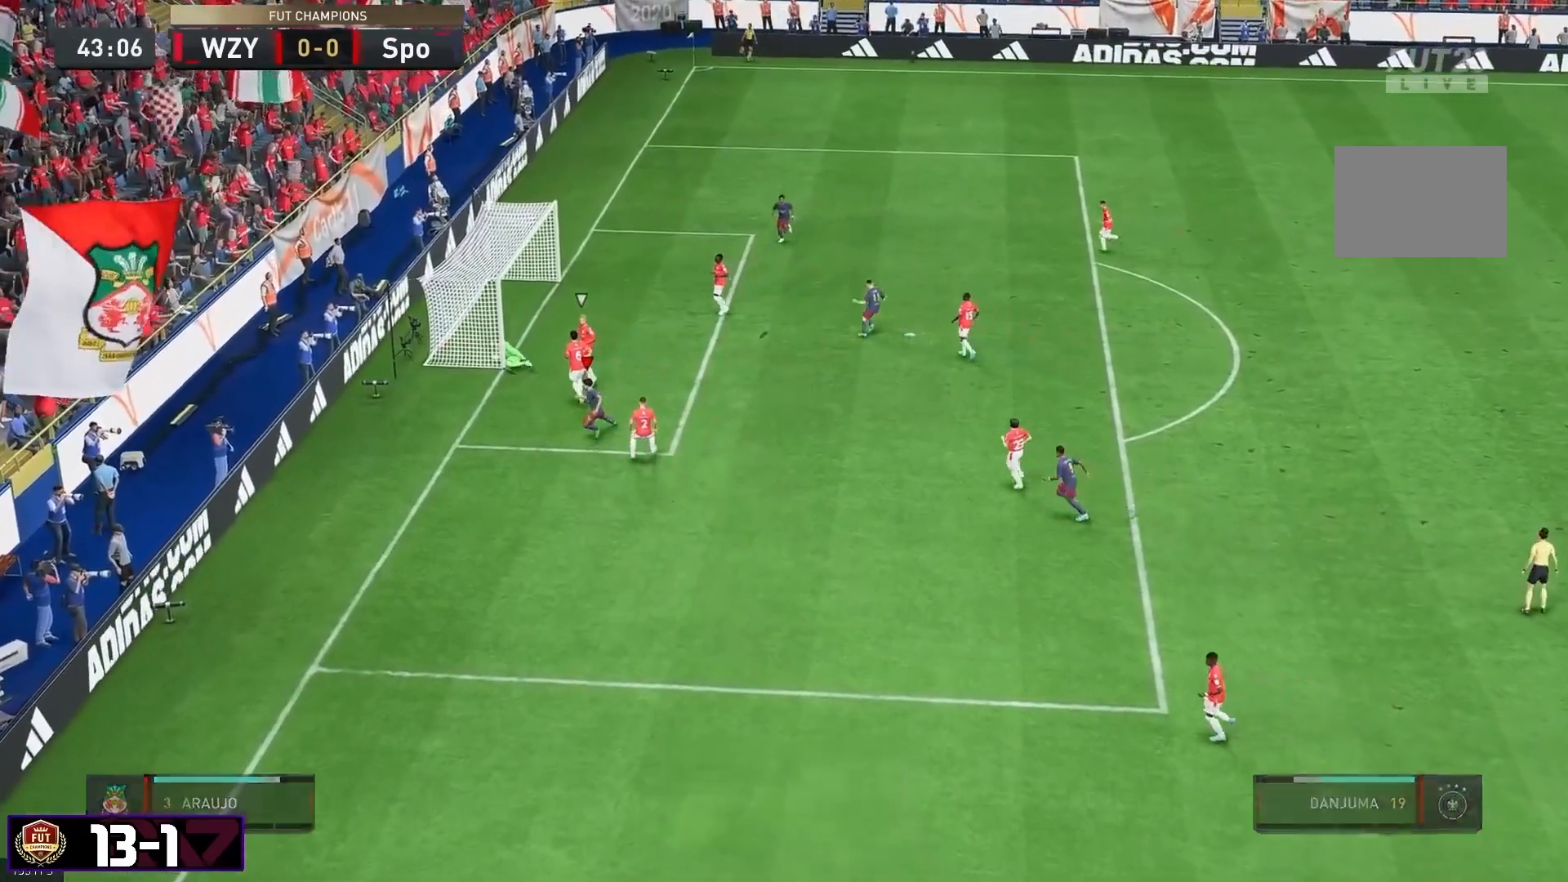
{"dt_ms": 500, "buttons": [], "left_stick": "down-left", "right_stick": "center", "events": []}
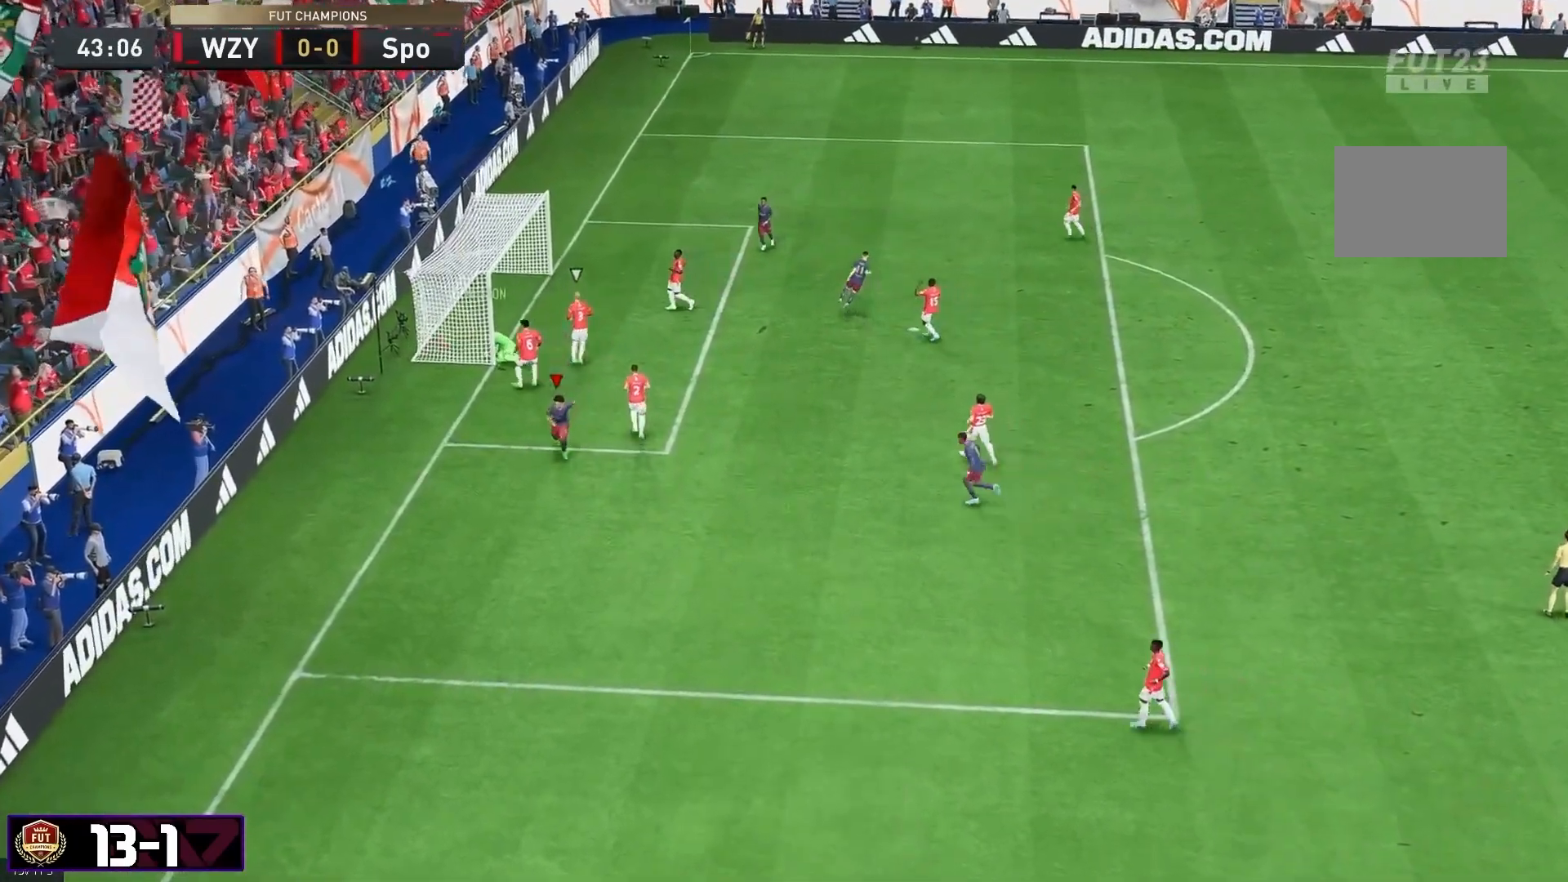
{"dt_ms": 500, "buttons": [], "left_stick": "down-left", "right_stick": "center", "events": []}
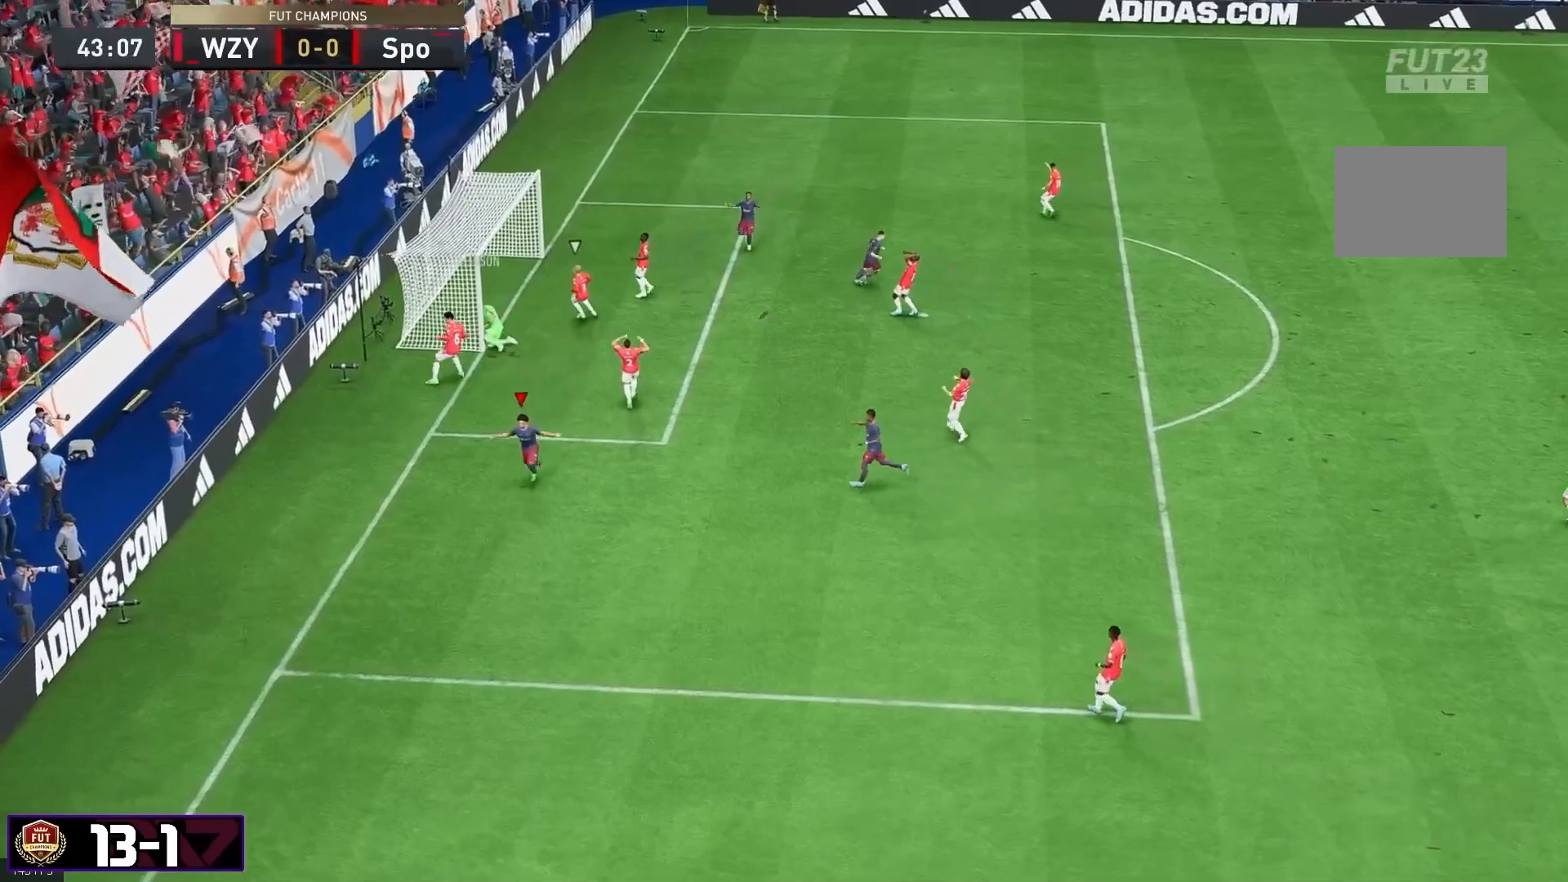
{"dt_ms": 500, "buttons": [], "left_stick": "down-left", "right_stick": "center", "events": []}
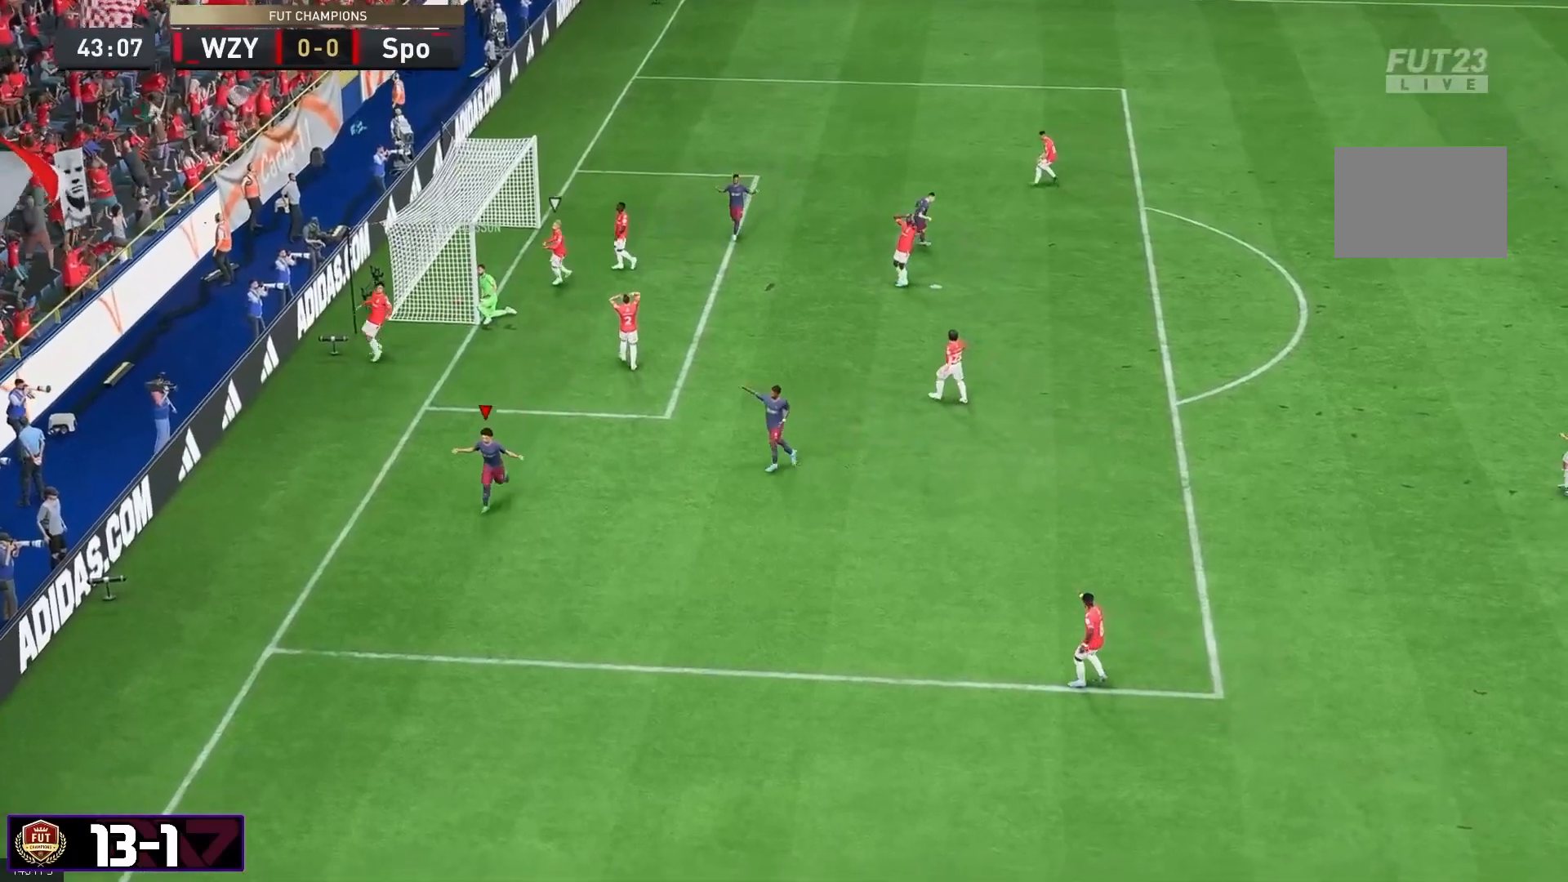
{"dt_ms": 500, "buttons": ["L1"], "left_stick": "left", "right_stick": "center", "events": [[283, "left_stick", "up-left"], [350, "left_stick", "left"], [367, "L1", "down"]]}